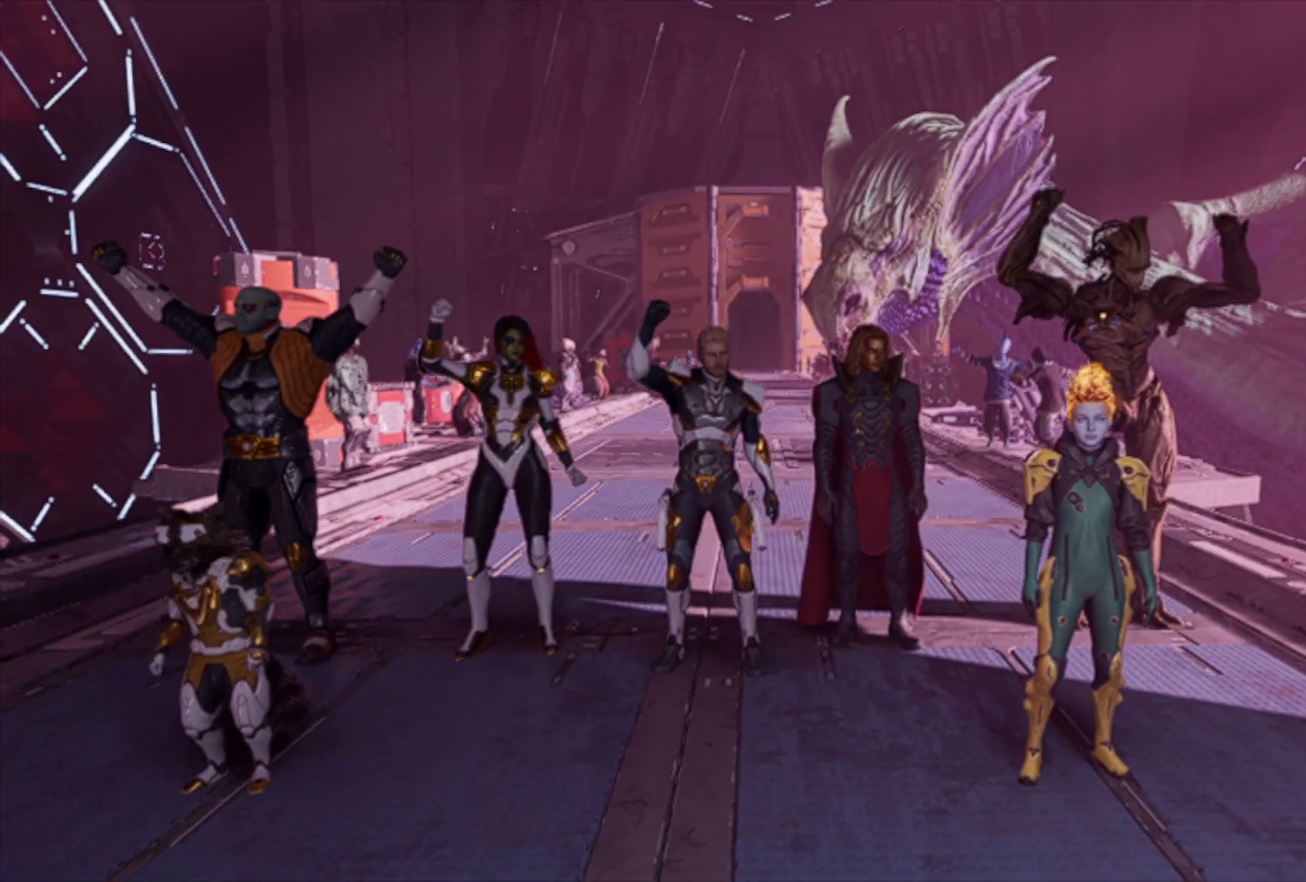
Gameplay with a controller (Xbox layout); each line is a JSON object with the inputs held at the frame after it. "events" lists button and stick changes between this image and that frame as [ms after this image, input, new state], when the widget could be followed in between.
{"buttons": [], "left_stick": "down", "right_stick": "center", "events": [[183, "left_stick", "down"]]}
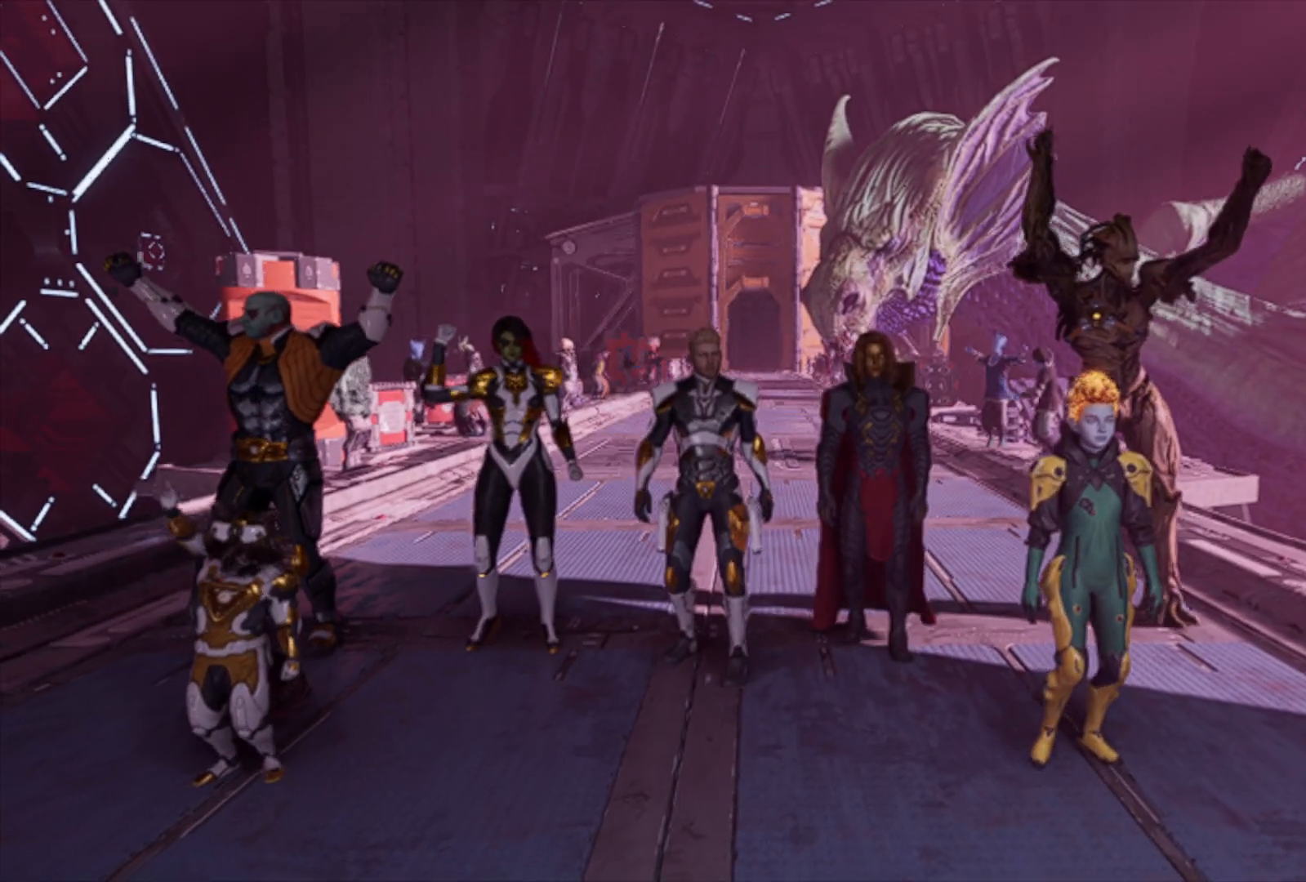
{"buttons": [], "left_stick": "down", "right_stick": "center", "events": []}
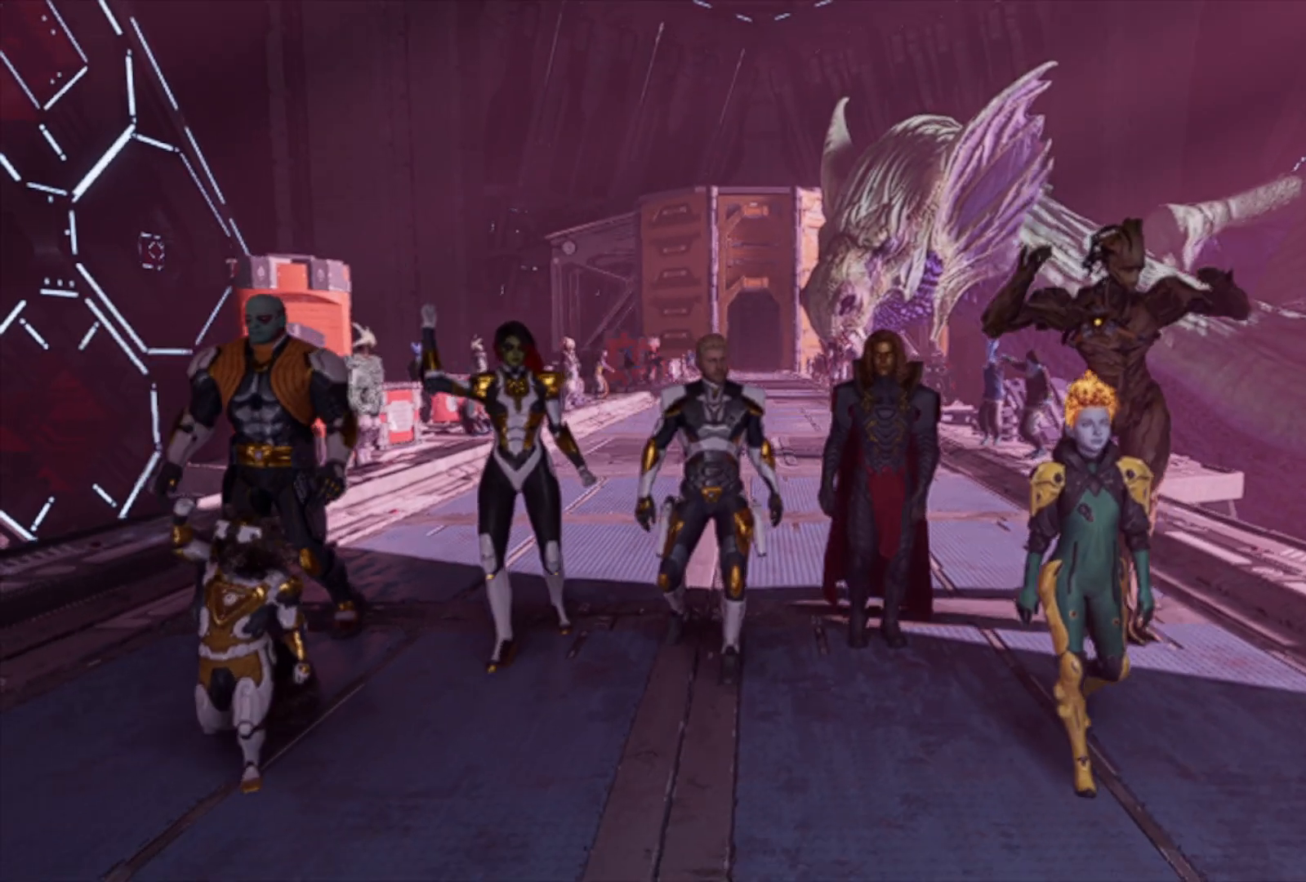
{"buttons": [], "left_stick": "down", "right_stick": "center", "events": []}
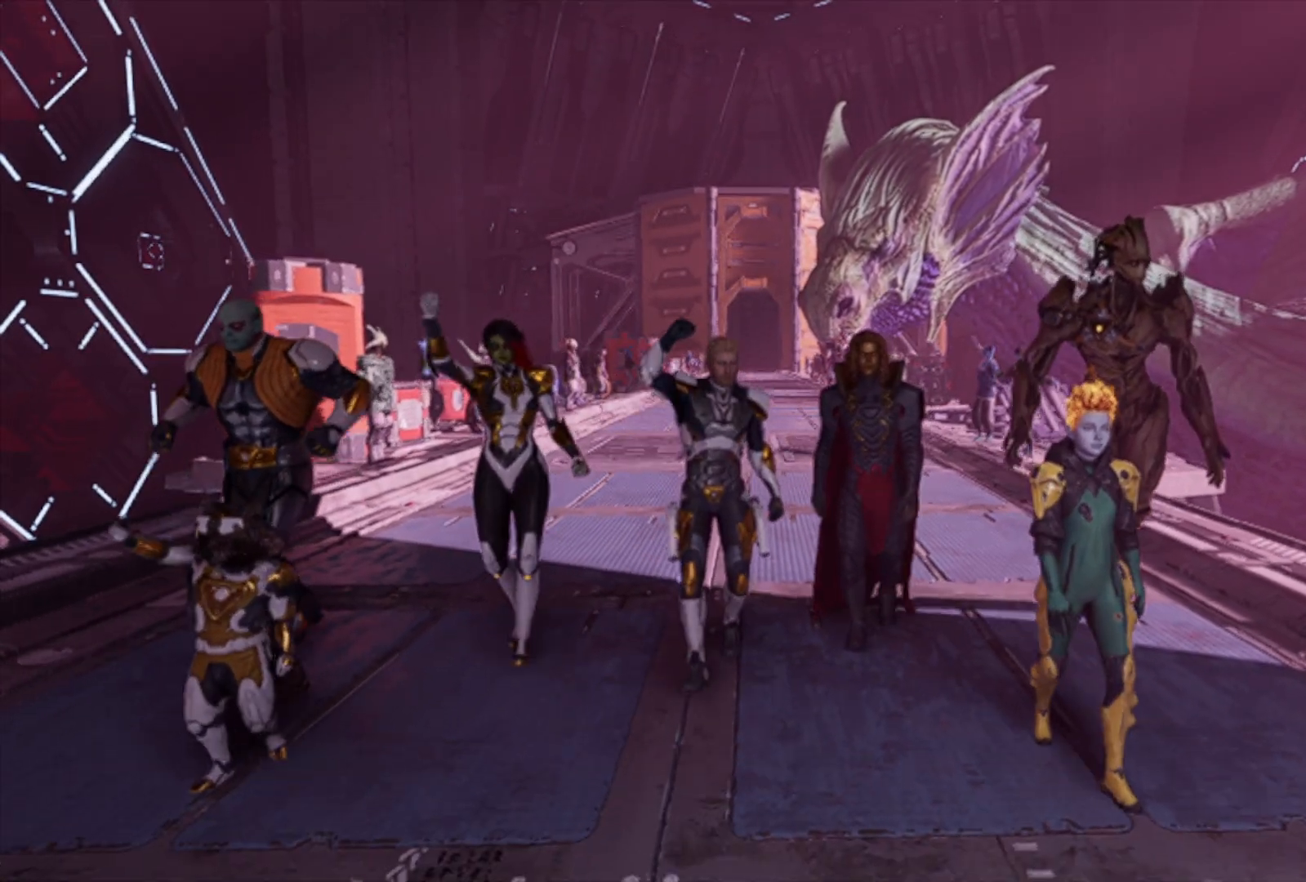
{"buttons": [], "left_stick": "down", "right_stick": "center", "events": []}
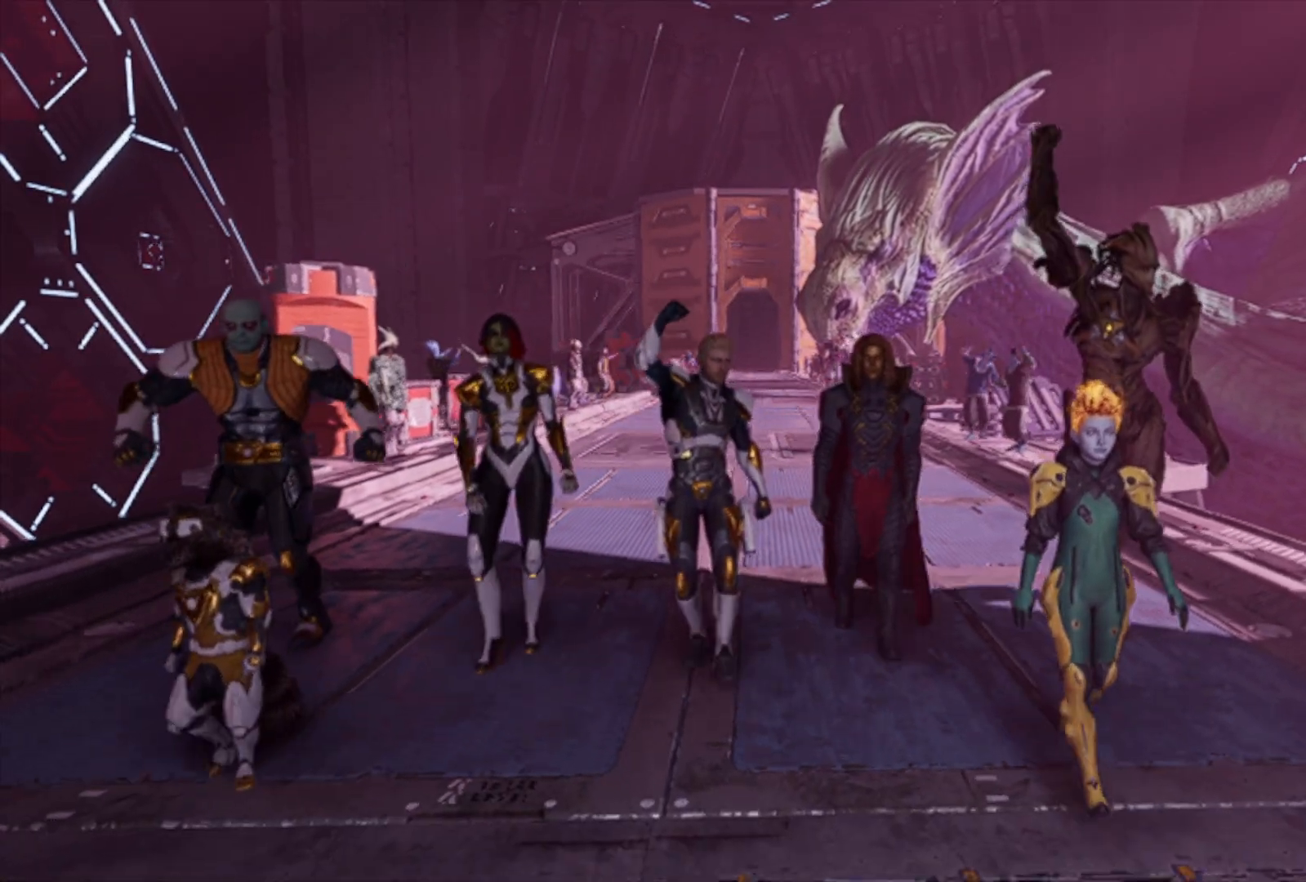
{"buttons": [], "left_stick": "down", "right_stick": "center", "events": []}
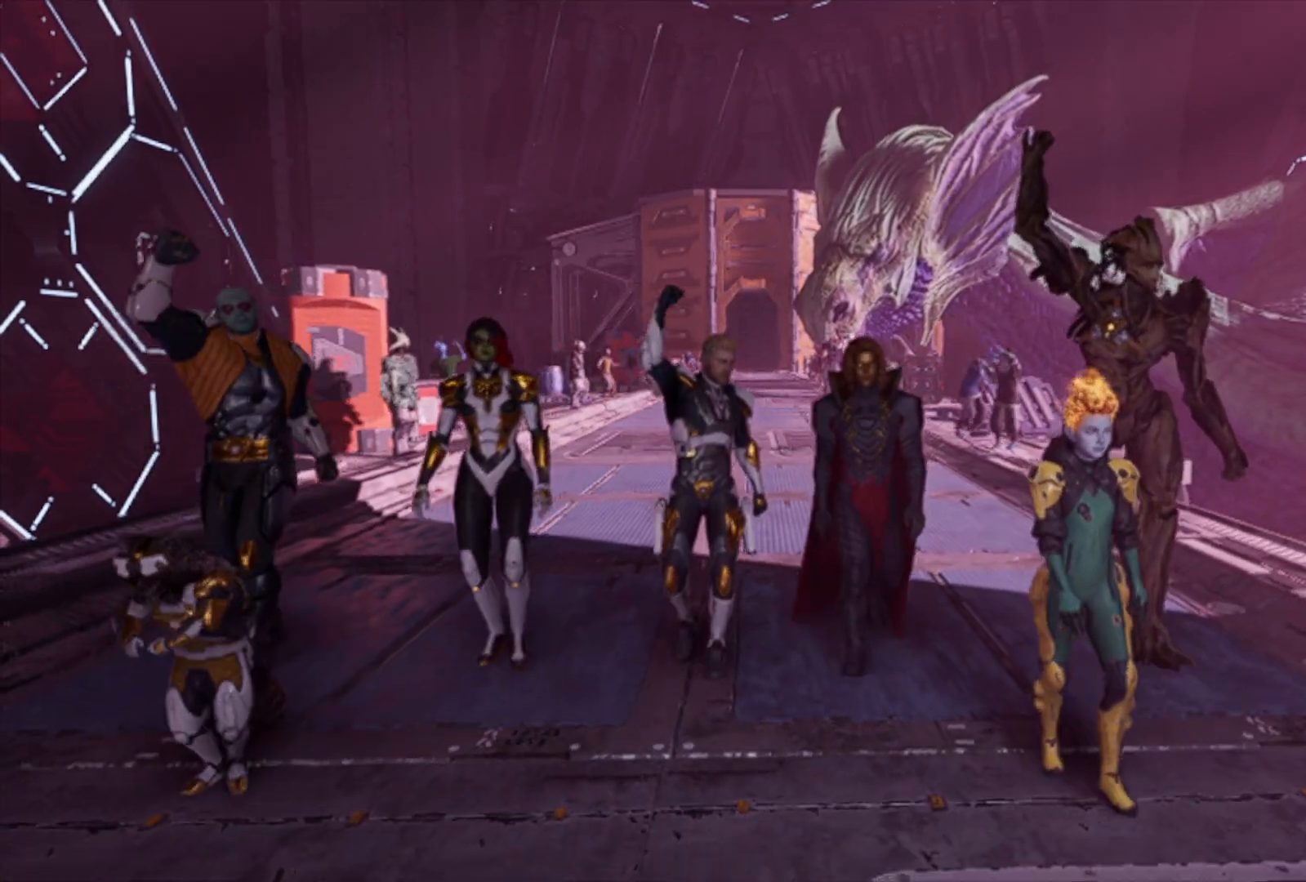
{"buttons": [], "left_stick": "down", "right_stick": "center", "events": []}
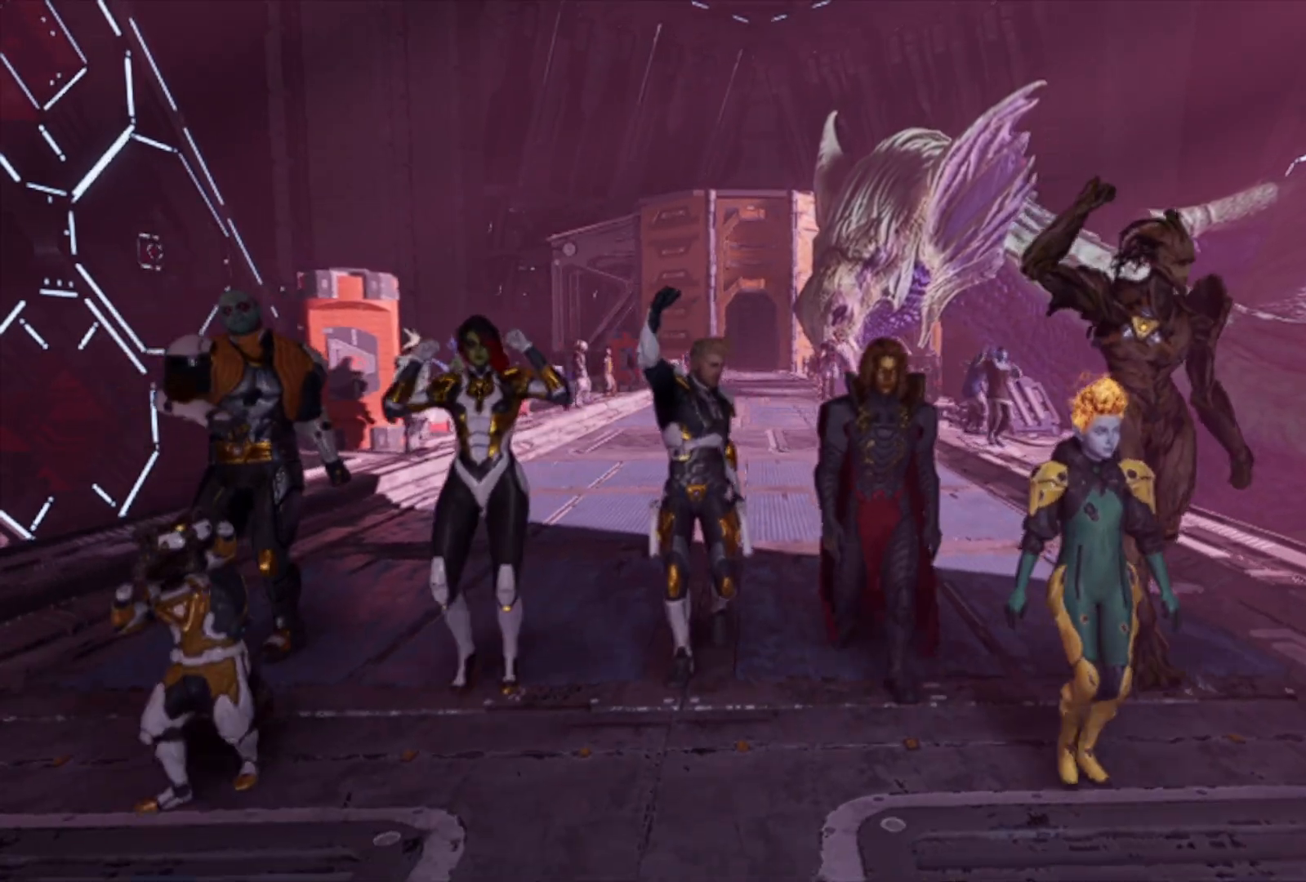
{"buttons": [], "left_stick": "down", "right_stick": "center", "events": []}
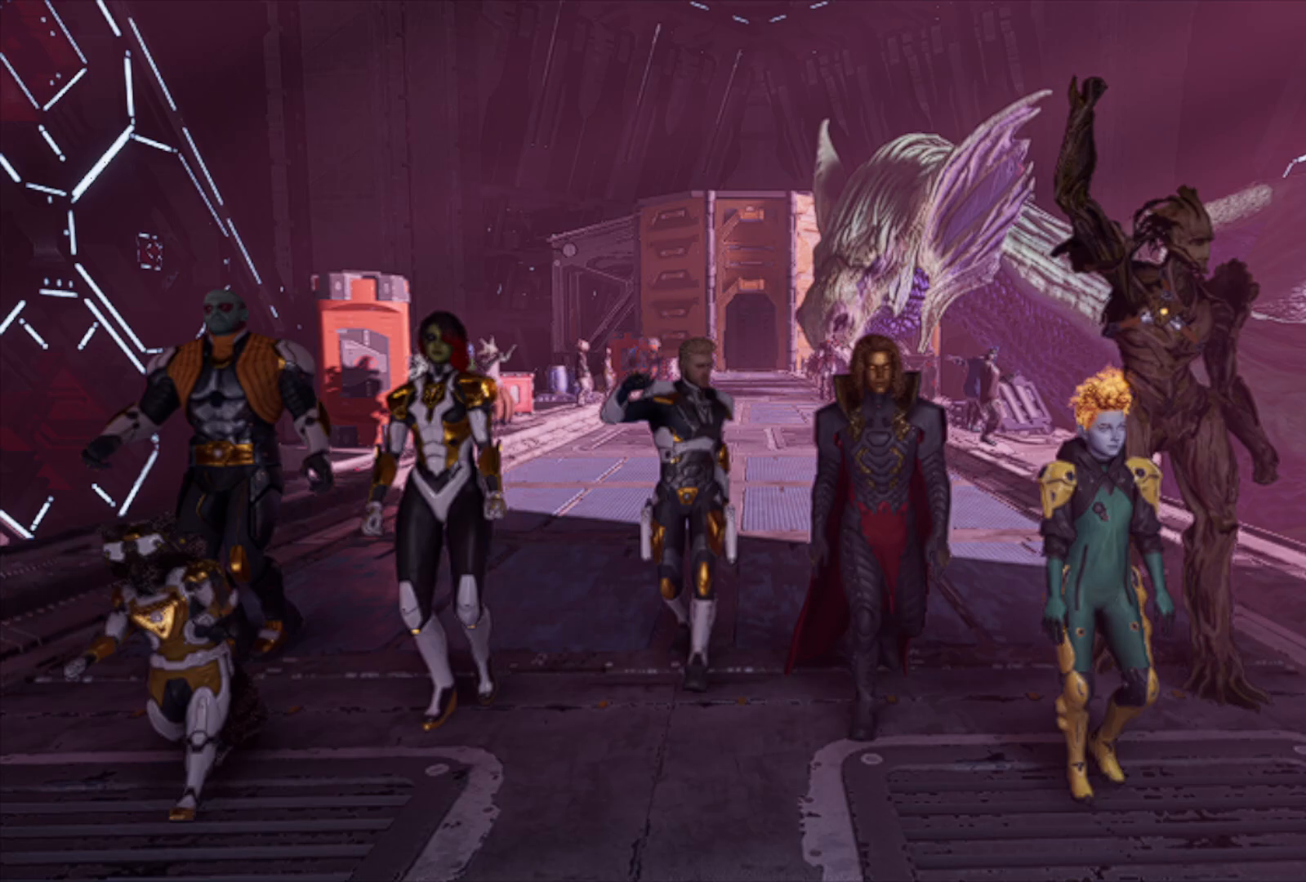
{"buttons": [], "left_stick": "down", "right_stick": "center", "events": []}
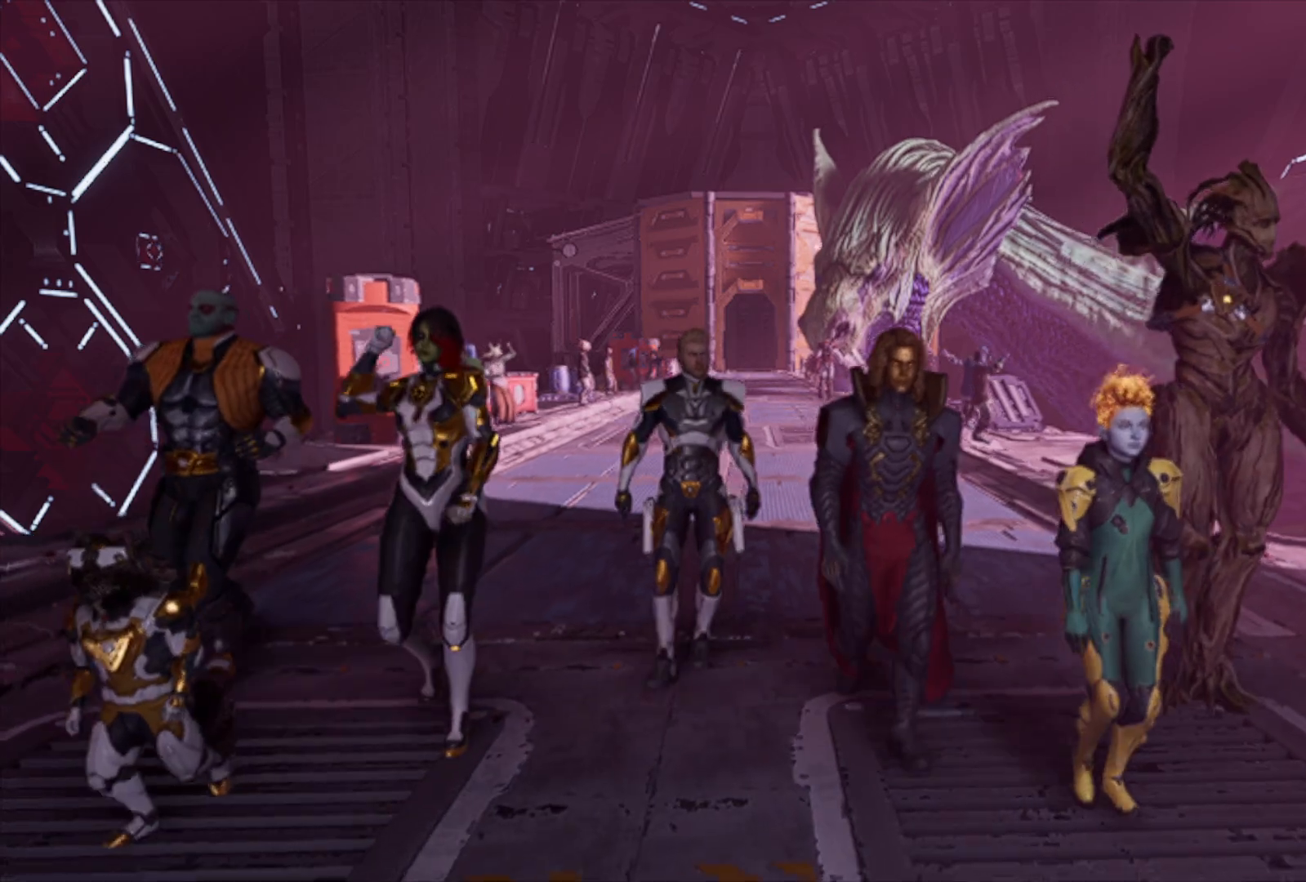
{"buttons": [], "left_stick": "down", "right_stick": "center", "events": []}
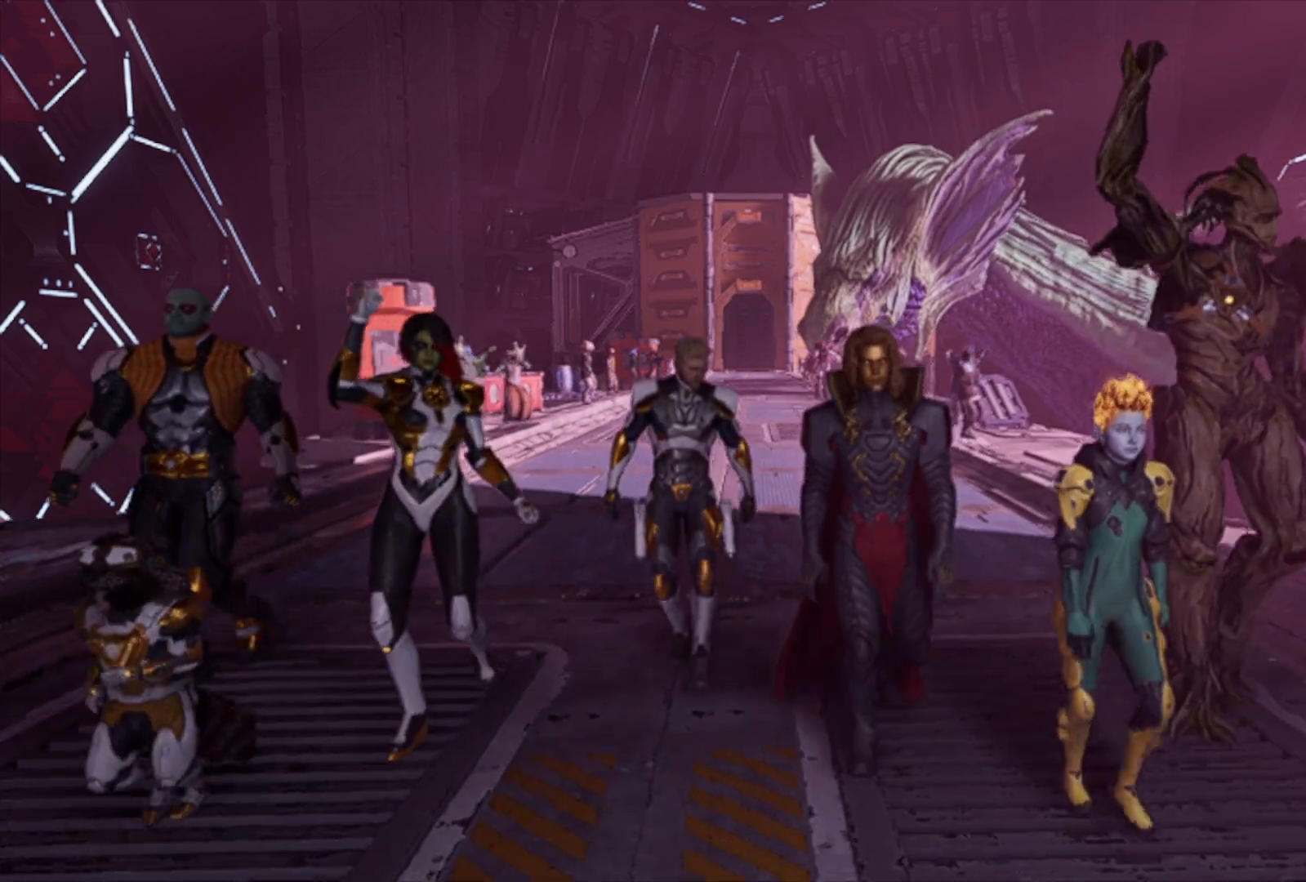
{"buttons": [], "left_stick": "down", "right_stick": "center", "events": []}
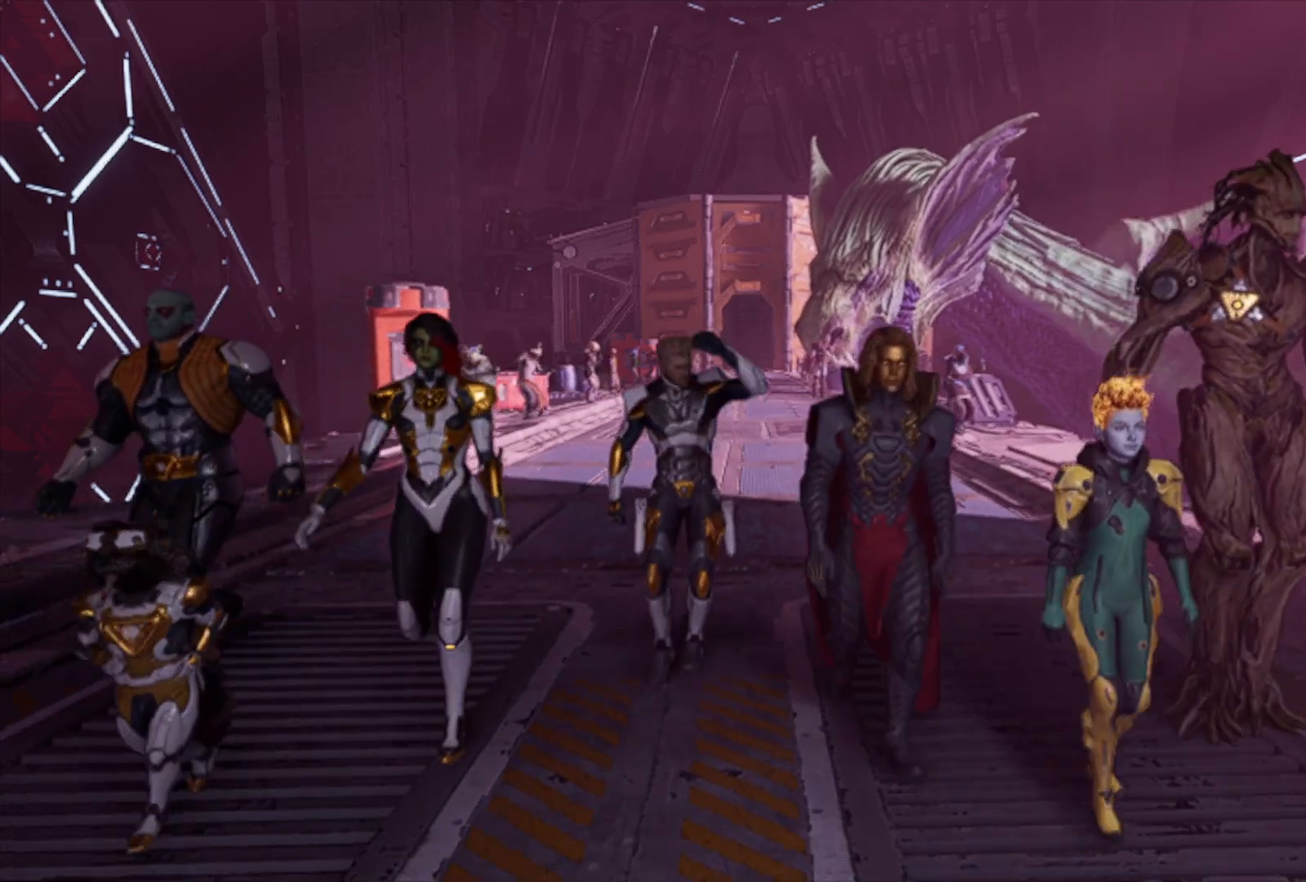
{"buttons": [], "left_stick": "down", "right_stick": "center", "events": []}
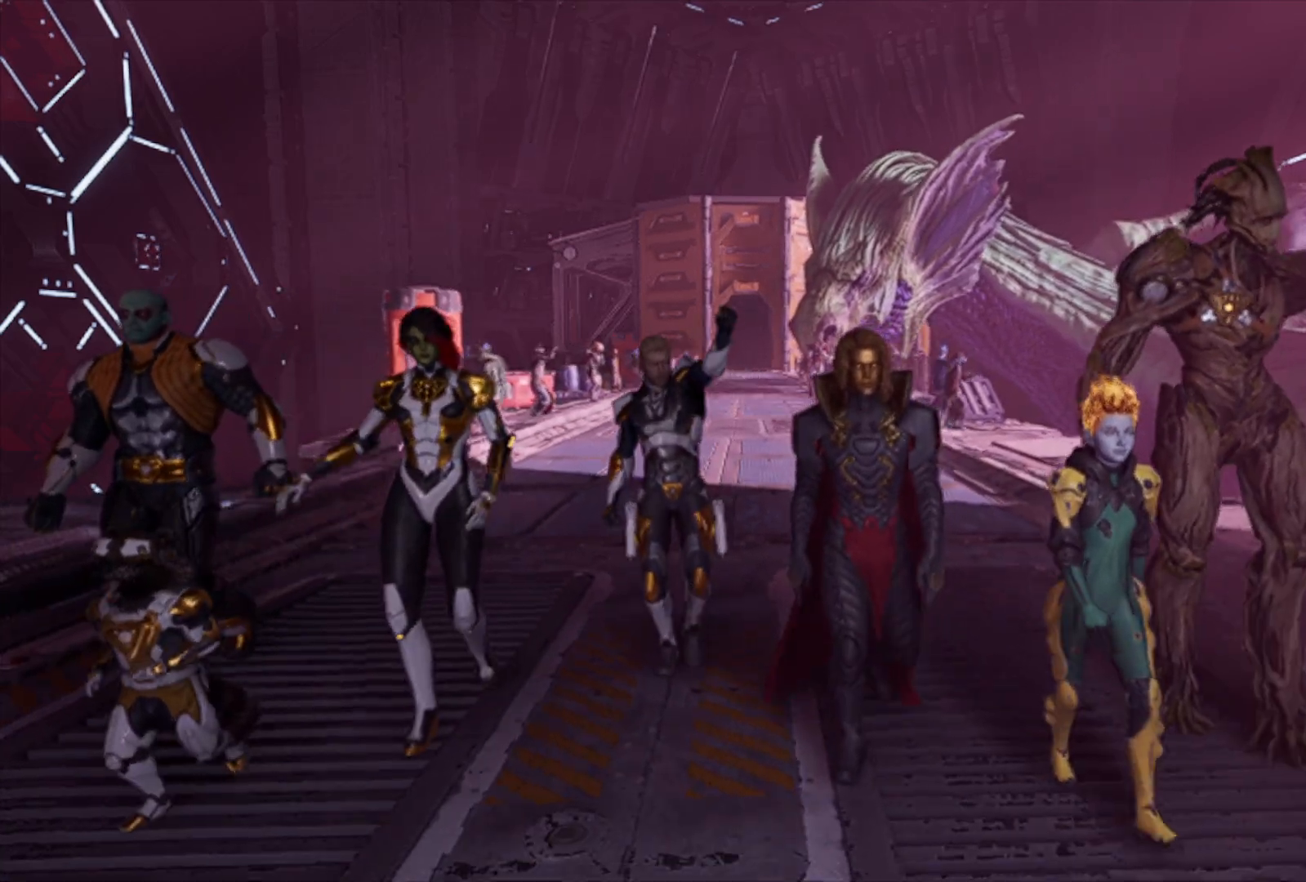
{"buttons": [], "left_stick": "down", "right_stick": "center", "events": []}
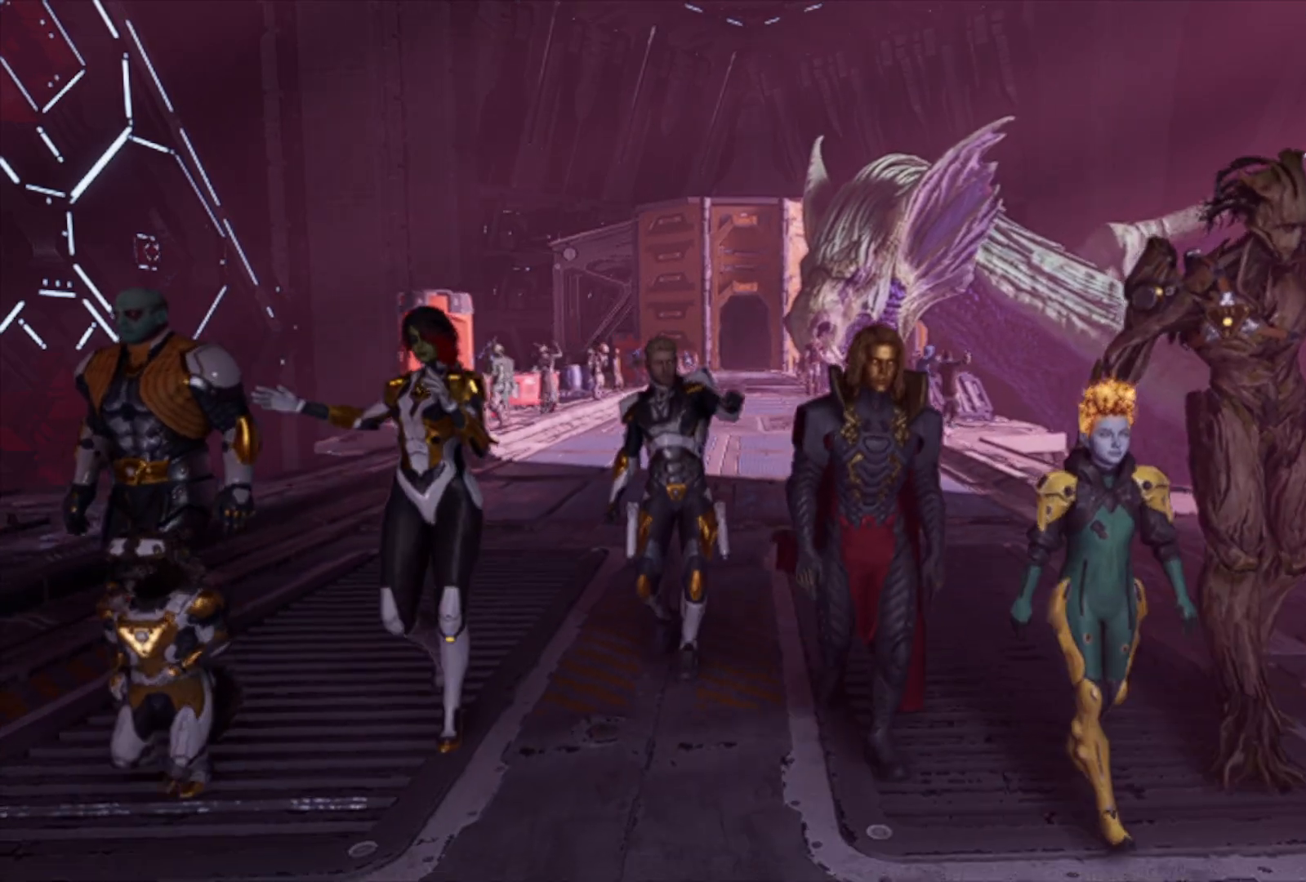
{"buttons": [], "left_stick": "down", "right_stick": "center", "events": []}
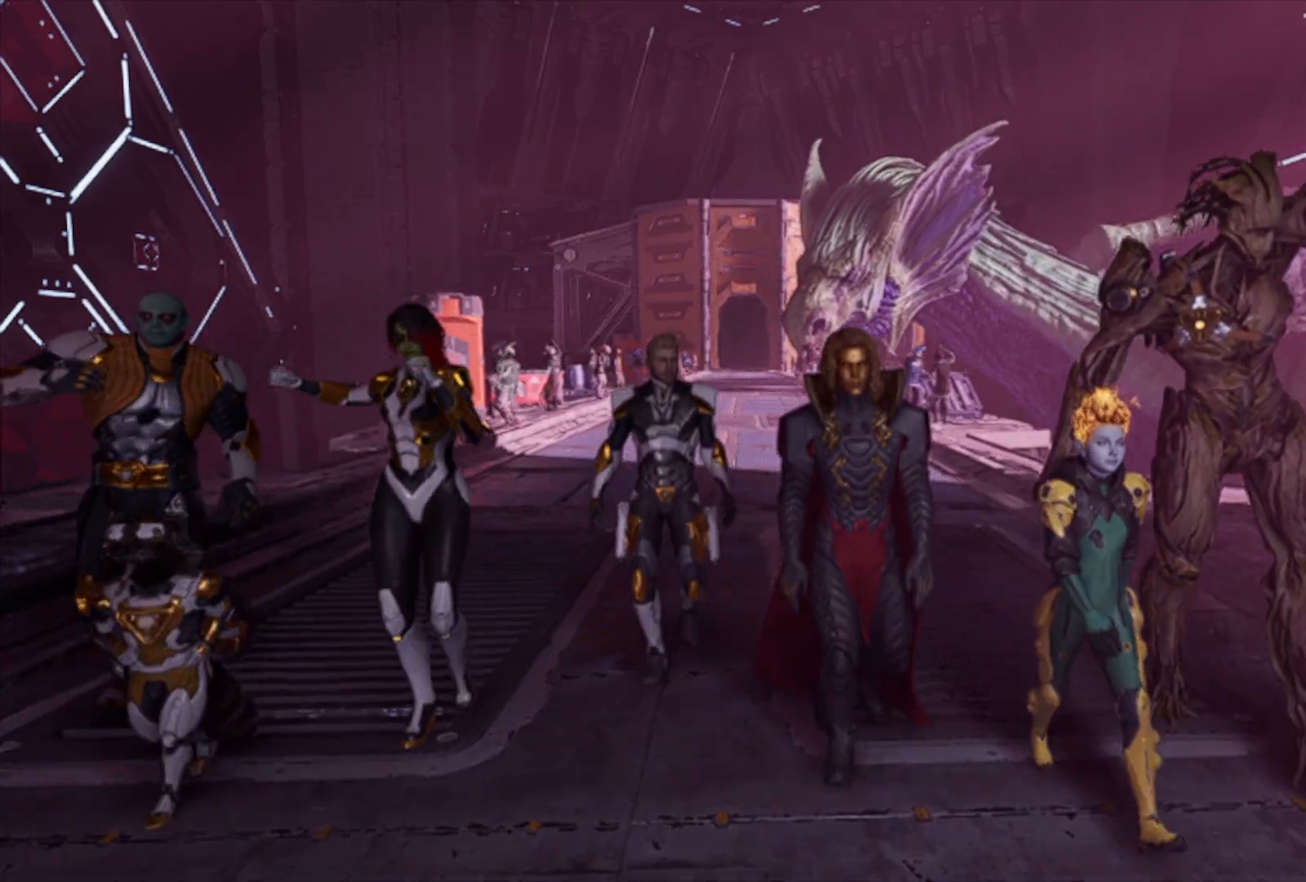
{"buttons": [], "left_stick": "down", "right_stick": "center", "events": []}
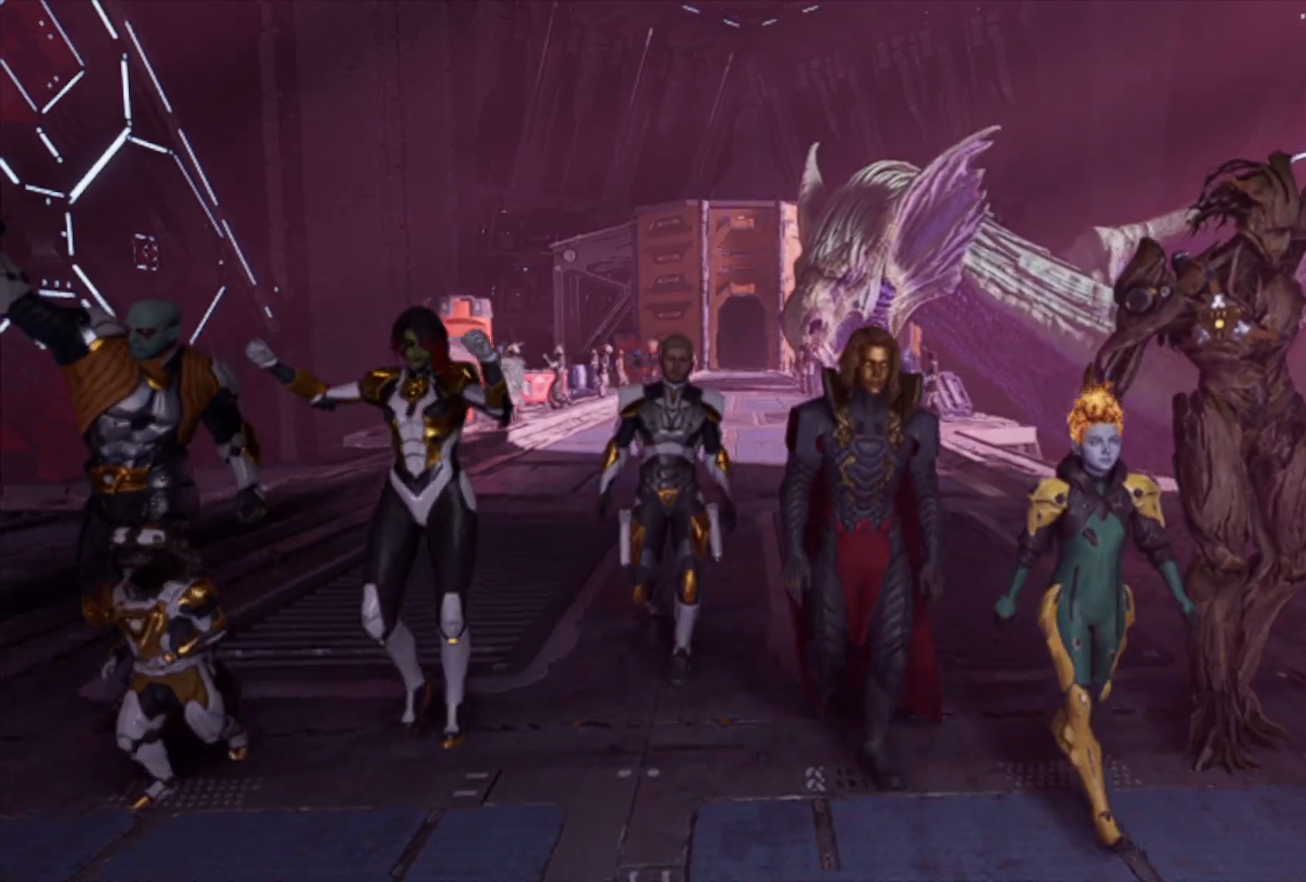
{"buttons": [], "left_stick": "down", "right_stick": "center", "events": []}
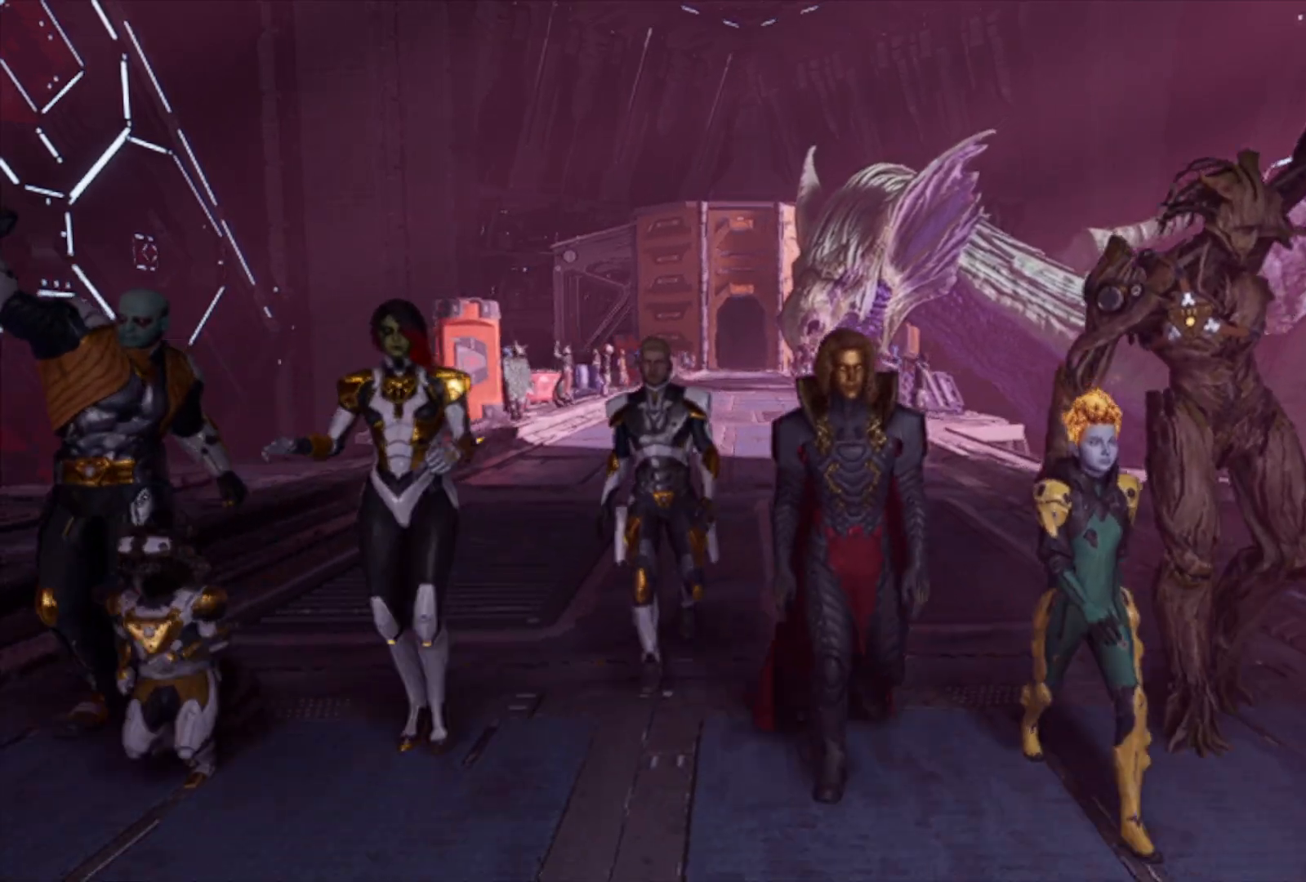
{"buttons": [], "left_stick": "down", "right_stick": "center", "events": []}
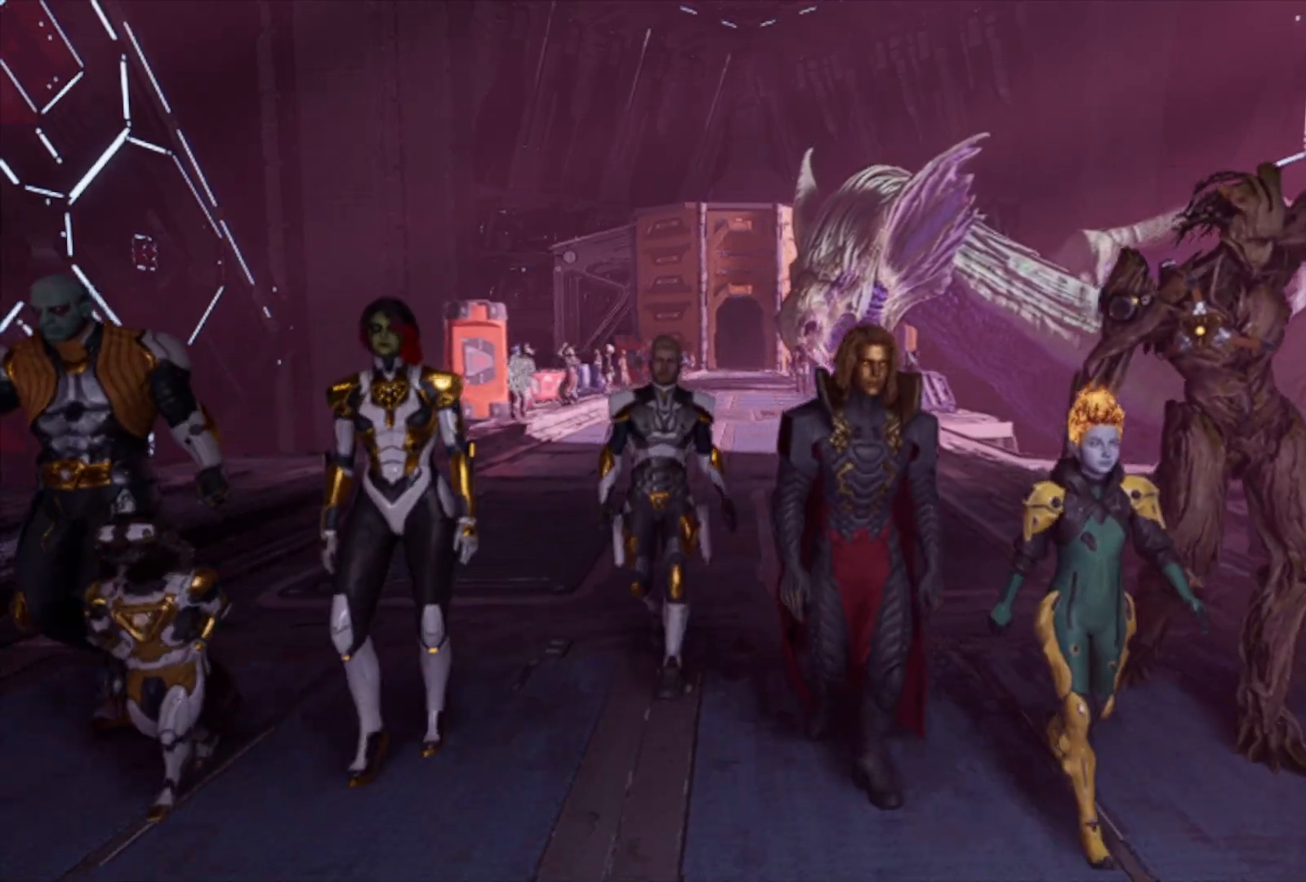
{"buttons": [], "left_stick": "down", "right_stick": "center", "events": []}
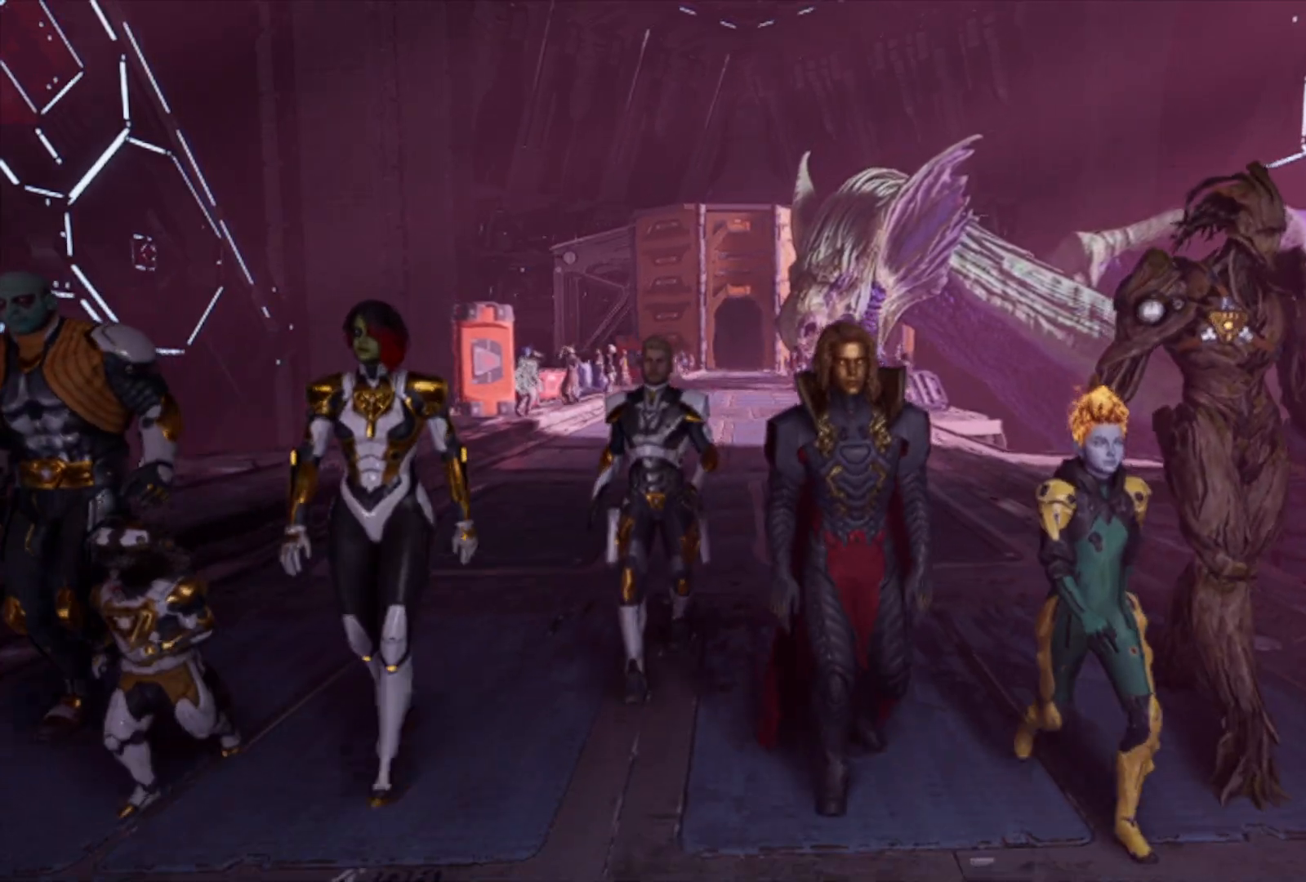
{"buttons": [], "left_stick": "down", "right_stick": "center", "events": []}
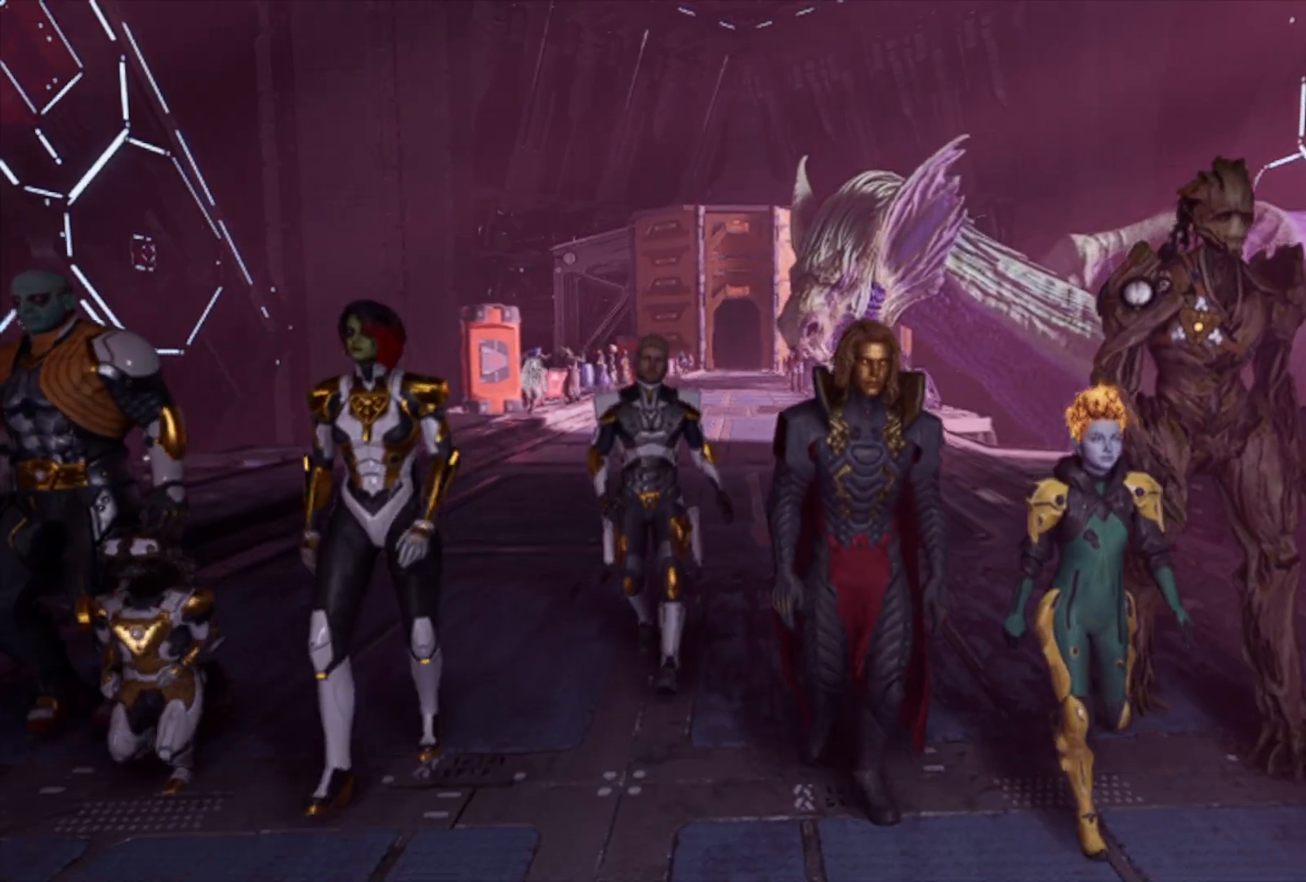
{"buttons": [], "left_stick": "down", "right_stick": "center", "events": []}
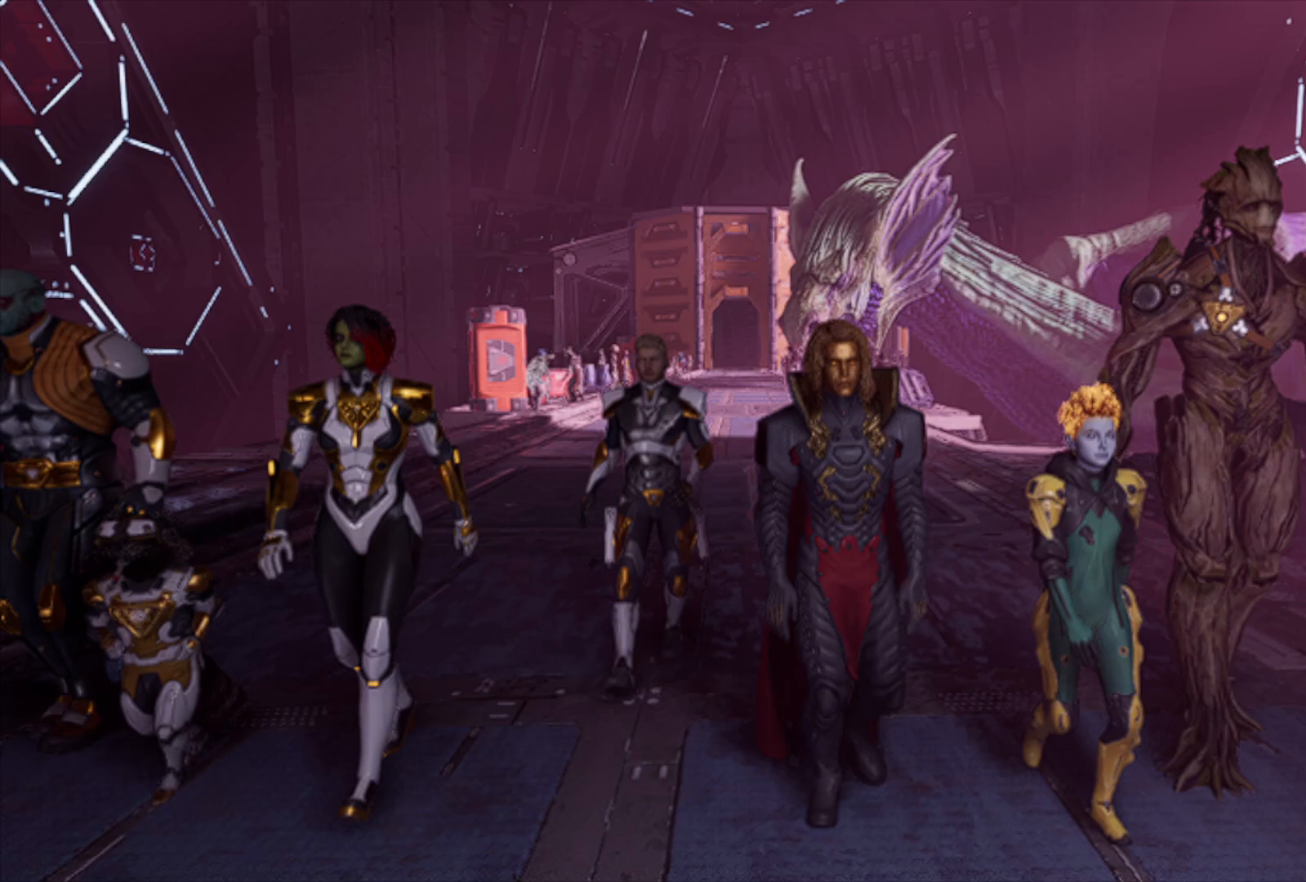
{"buttons": [], "left_stick": "down", "right_stick": "center", "events": []}
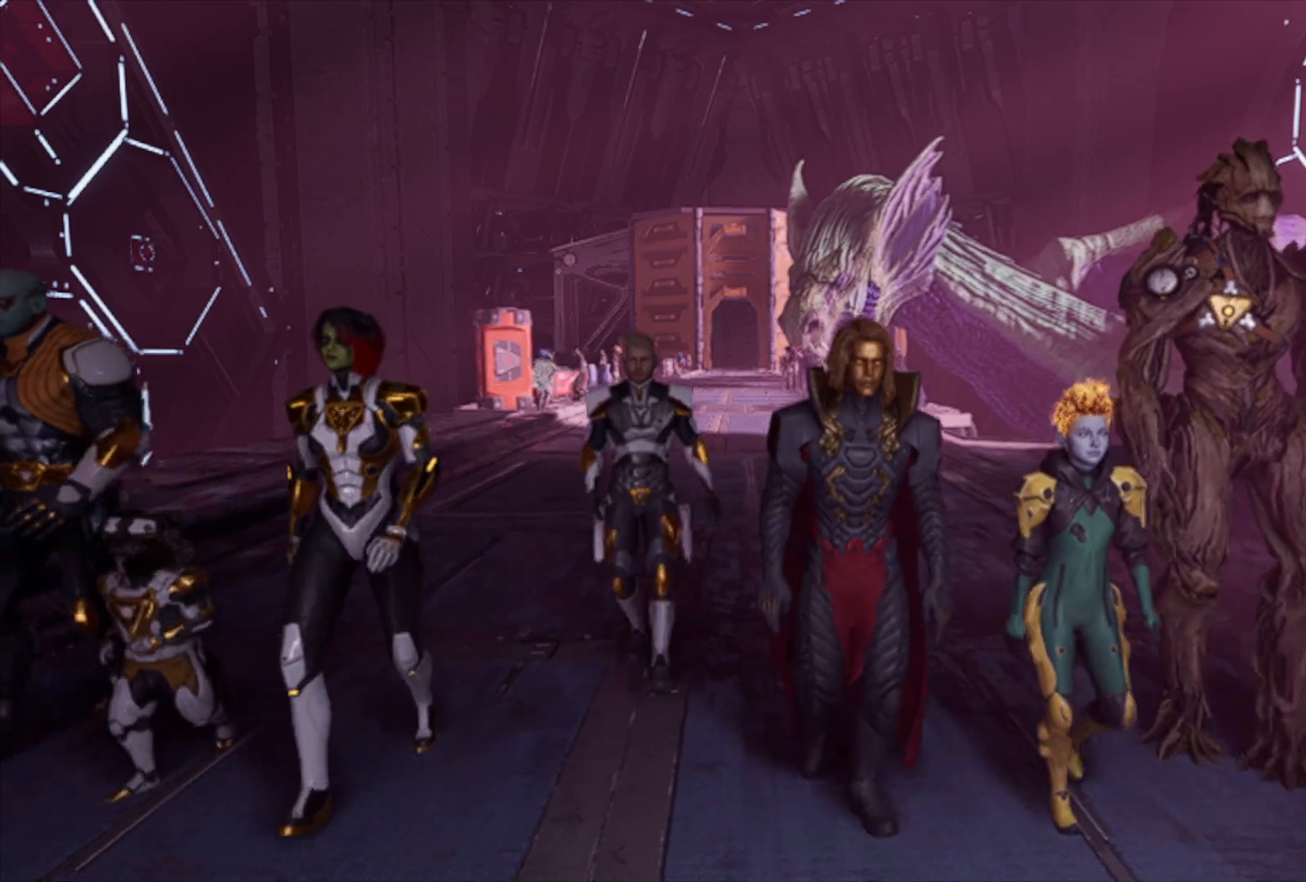
{"buttons": [], "left_stick": "down", "right_stick": "center", "events": []}
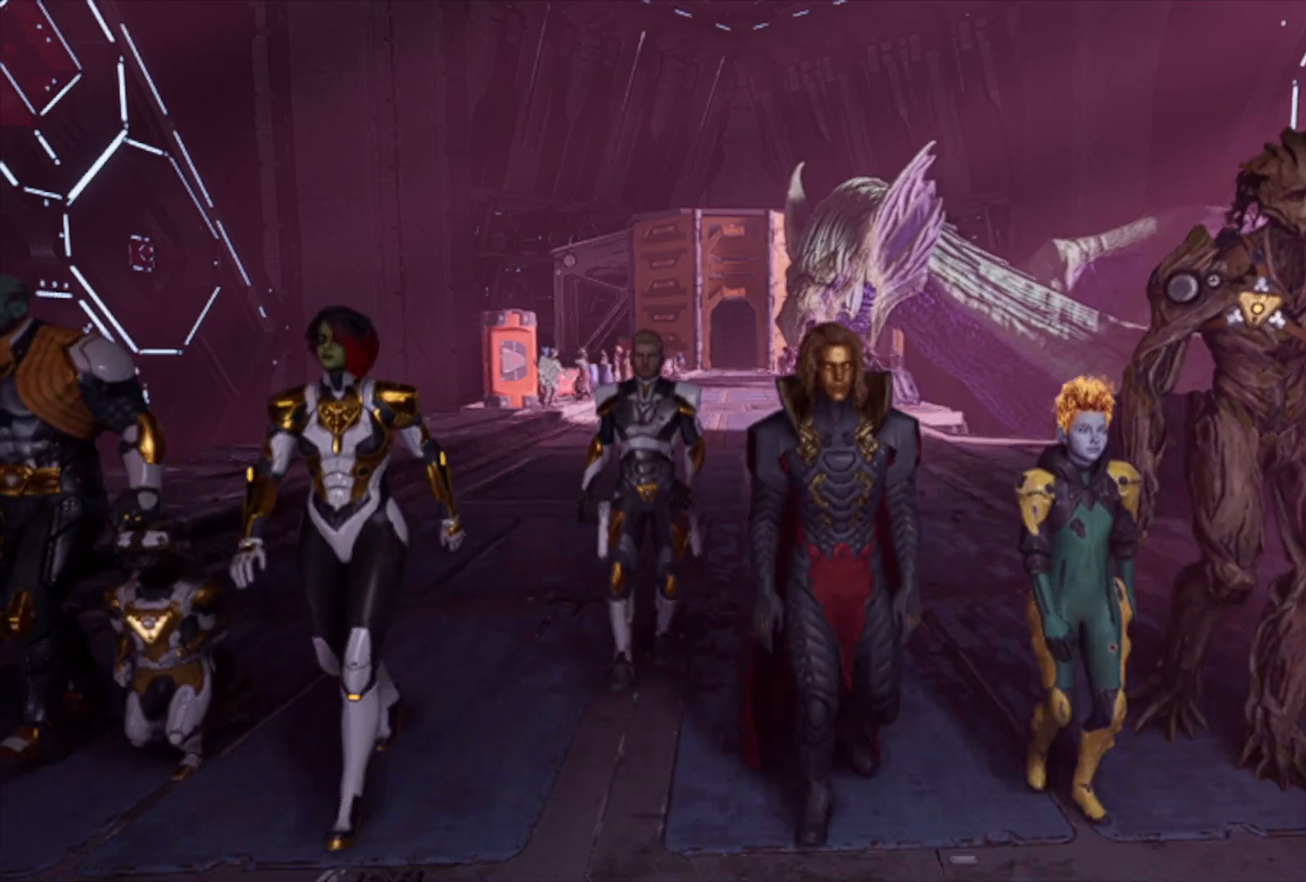
{"buttons": [], "left_stick": "down", "right_stick": "center", "events": []}
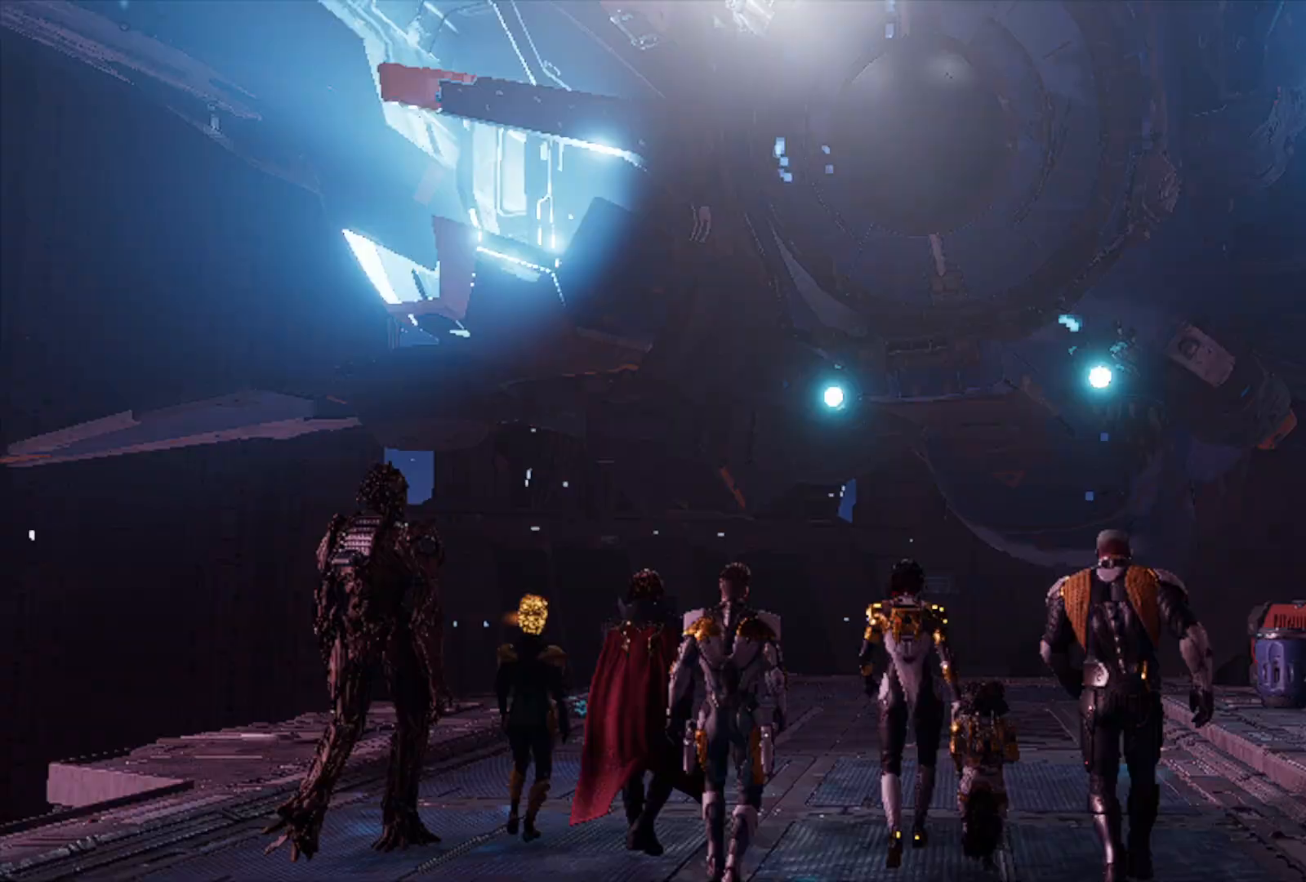
{"buttons": [], "left_stick": "down", "right_stick": "center", "events": []}
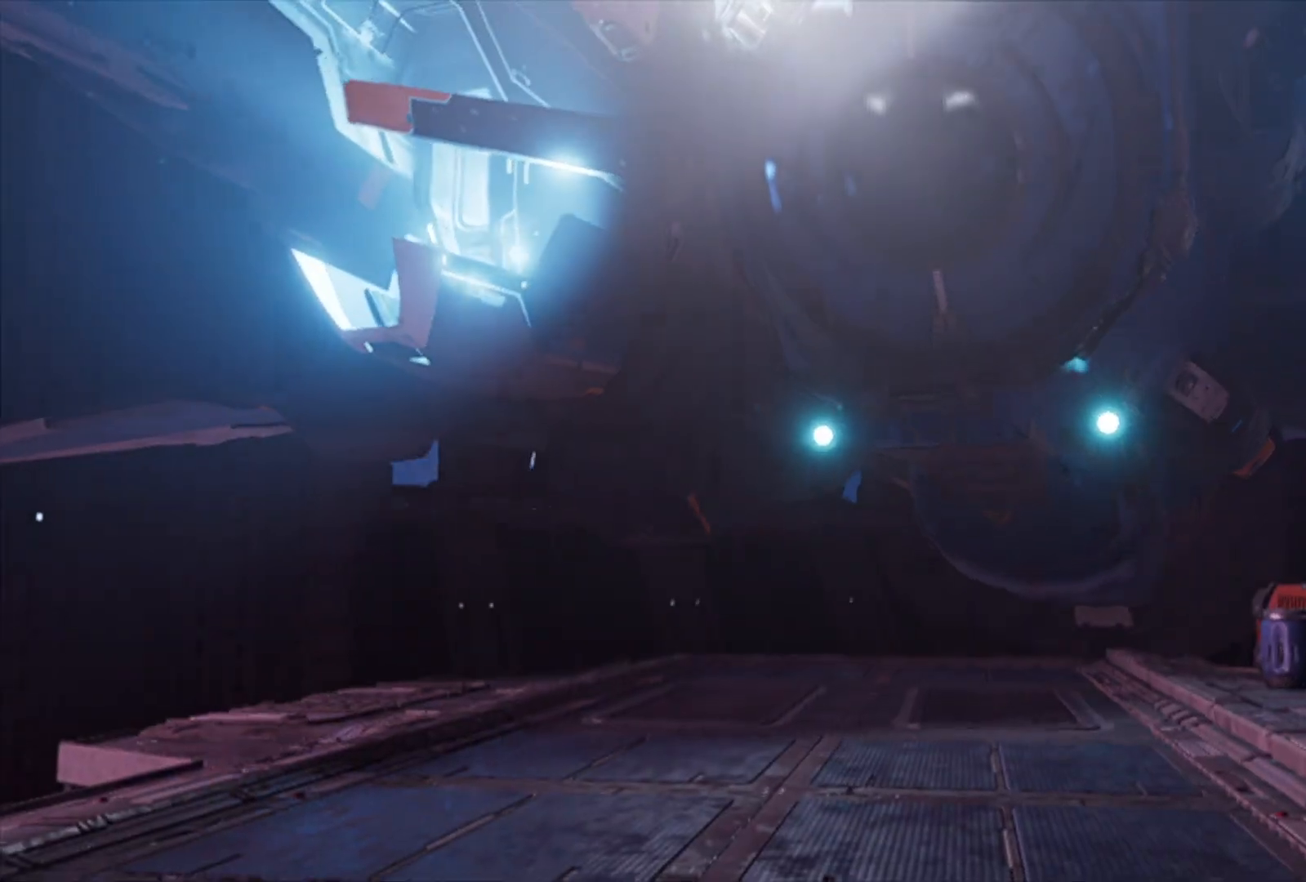
{"buttons": [], "left_stick": "center", "right_stick": "center", "events": [[233, "left_stick", "center"]]}